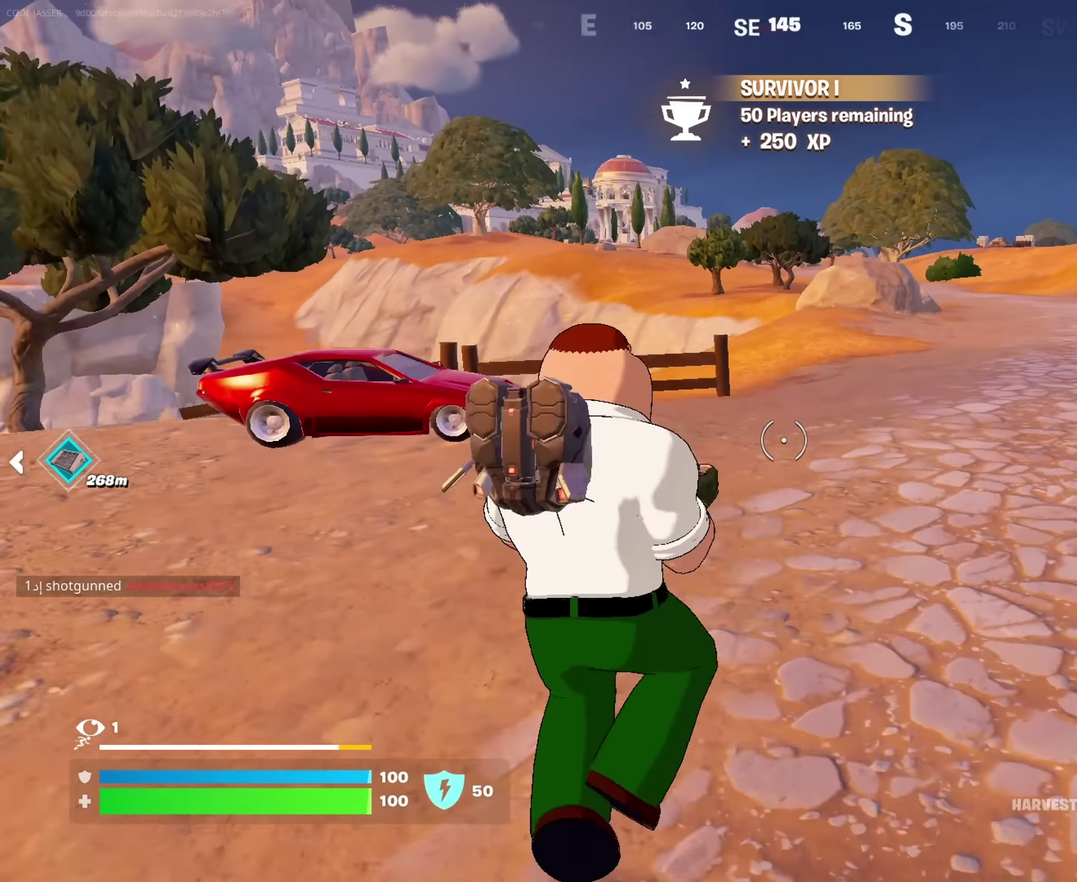
Gameplay with a controller (PlayStation layout); each line is a JSON object with the inputs held at the frame after it (dt_ms = milliseconds from this image to that frame). "events" lists button and stick changes between this image and that frame as [ms after this image, input, new state], when the widget could be followed in between. This document gives stick clicks only as held states, not as events.
{"dt_ms": 900, "buttons": [], "left_stick": "up-right", "right_stick": "right"}
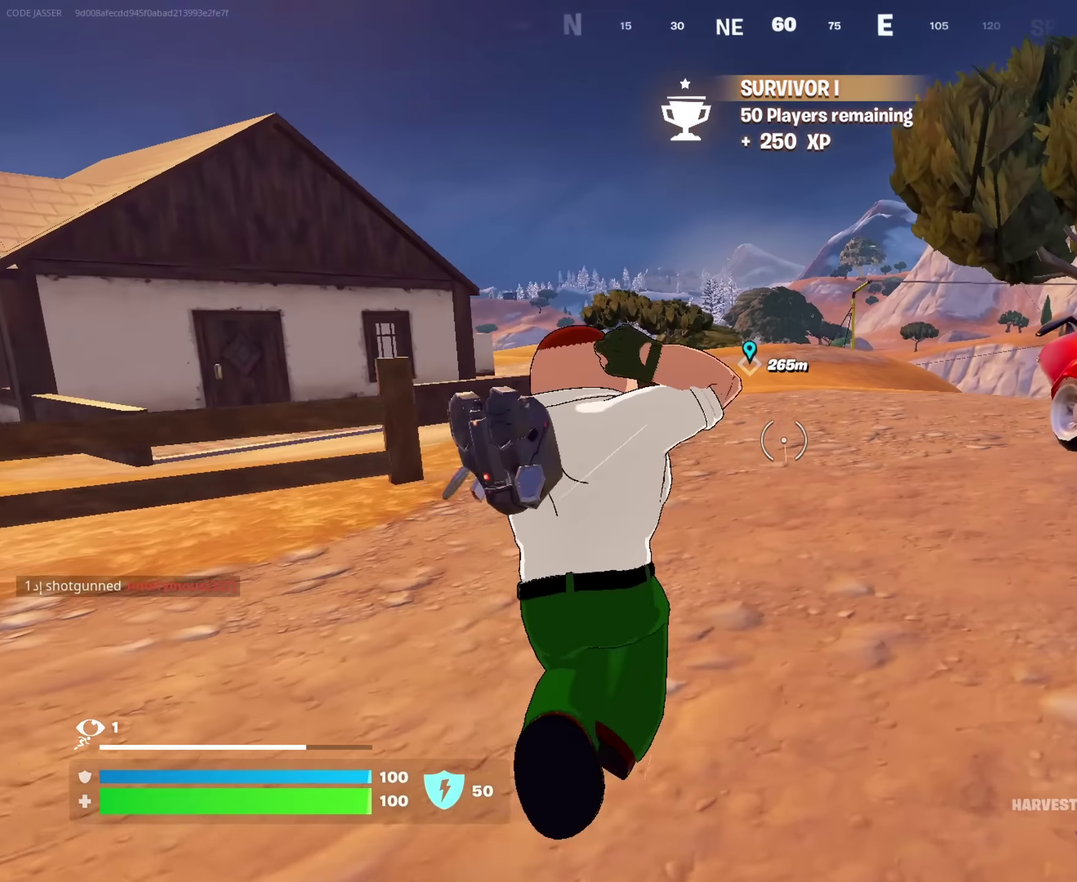
{"dt_ms": 283, "buttons": [], "left_stick": "up", "right_stick": "center", "events": [[83, "left_stick", "up"], [133, "right_stick", "center"]]}
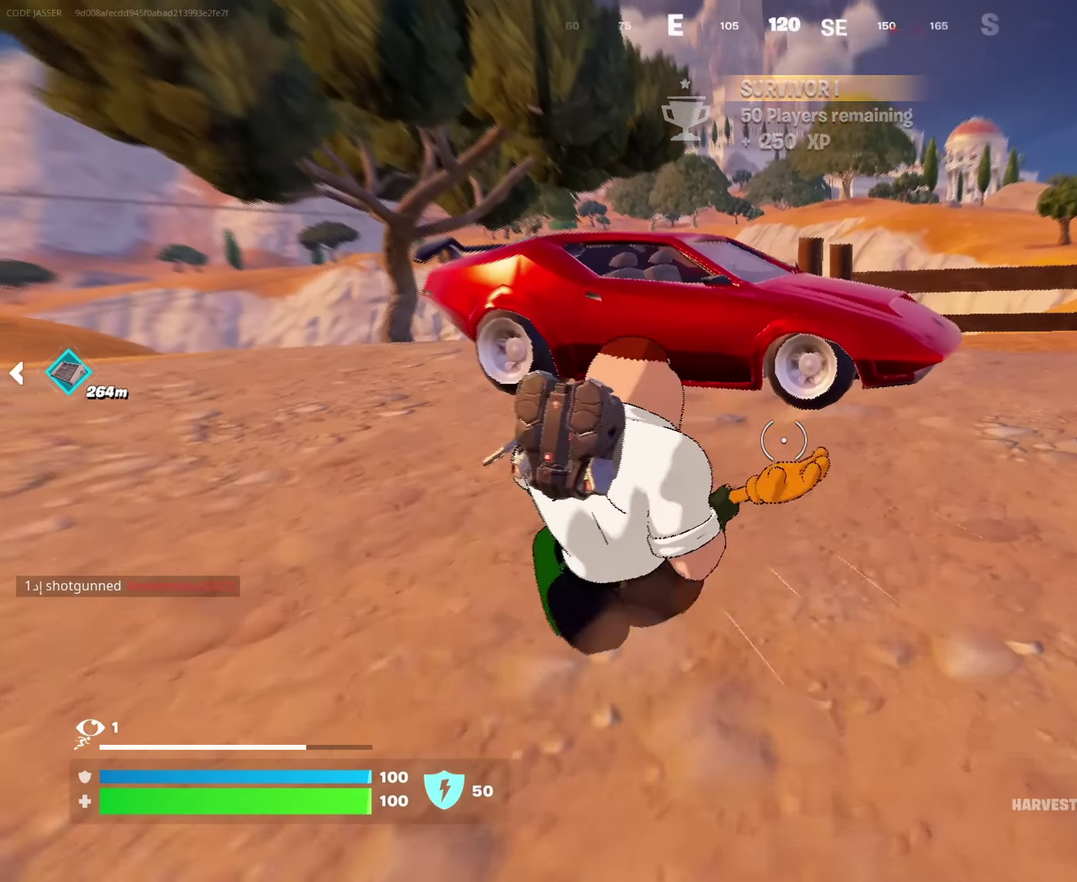
{"dt_ms": 717, "buttons": [], "left_stick": "up-right", "right_stick": "center", "events": [[117, "right_stick", "up"], [167, "right_stick", "center"], [200, "left_stick", "up-left"], [250, "SQUARE", "down"], [317, "SQUARE", "up"], [434, "right_stick", "right"], [600, "left_stick", "up"], [650, "left_stick", "up-right"], [717, "right_stick", "center"]]}
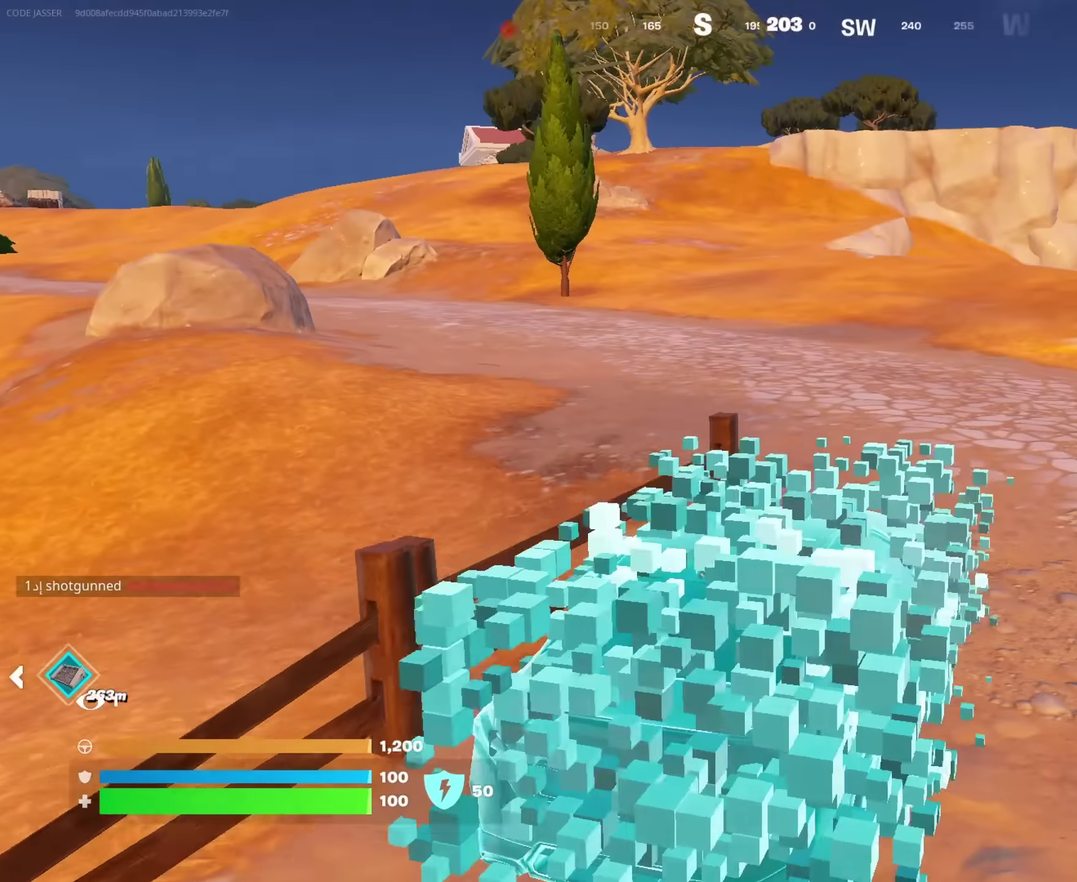
{"dt_ms": 283, "buttons": [], "left_stick": "right", "right_stick": "left", "events": [[150, "right_stick", "left"], [283, "left_stick", "right"]]}